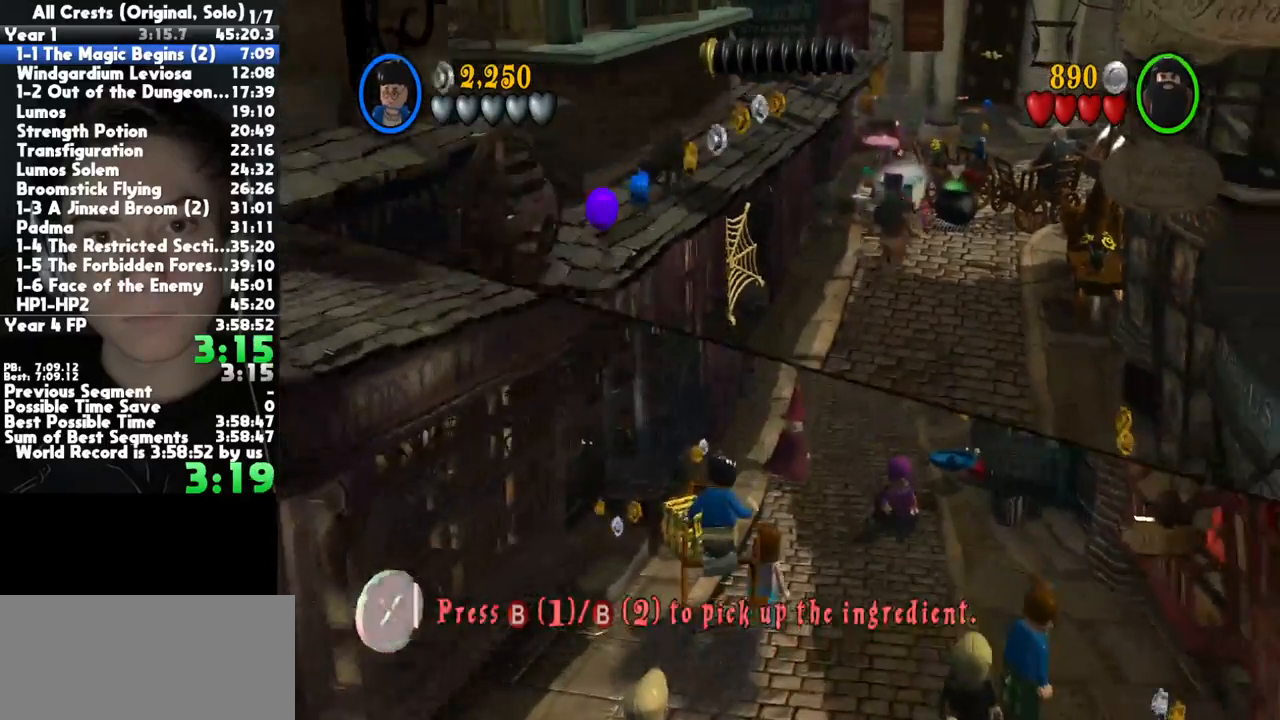
Gameplay with a controller (Xbox layout); each line is a JSON object with the inputs held at the frame after it. "button_events" lists button changes between this image and that frame as [ms after this image, input, new state], when the widget could be followed in between (sticks are given only as held states). This document gives stick clicks only as held states, not as events. Not read: START other_buttons.
{"buttons": [], "left_stick": "up", "right_stick": "center", "button_events": []}
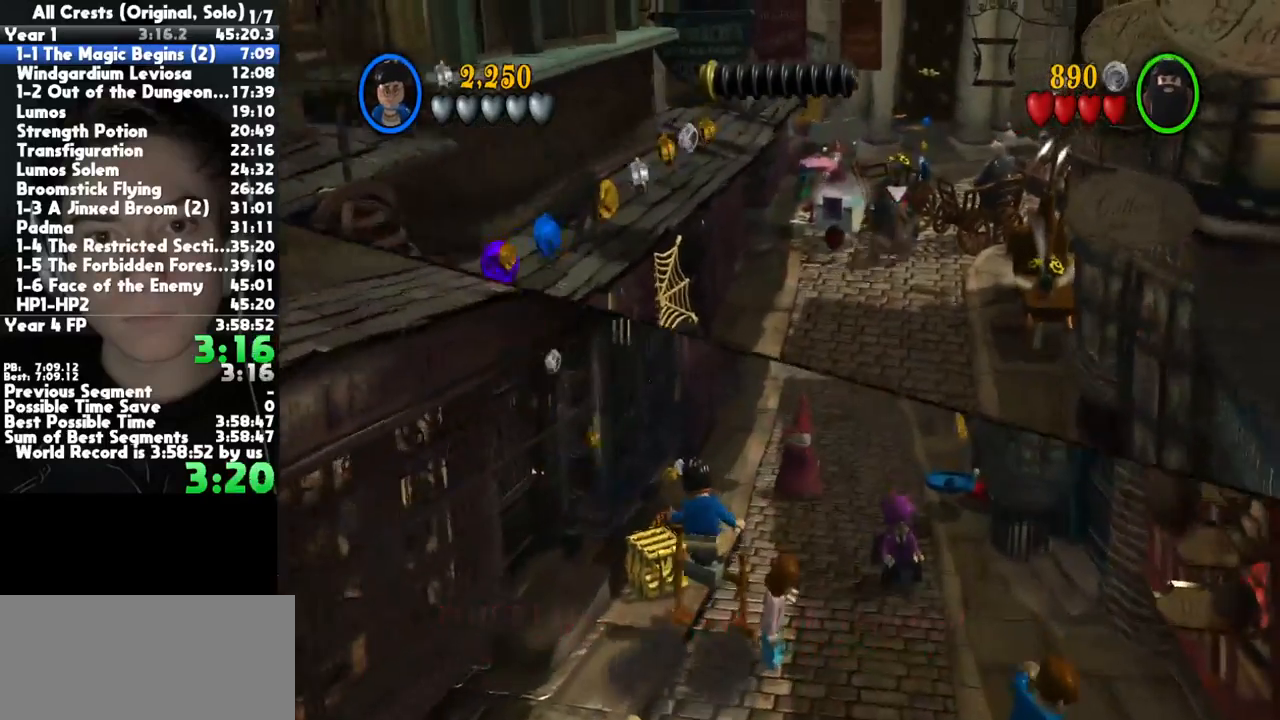
{"buttons": [], "left_stick": "up", "right_stick": "center", "button_events": []}
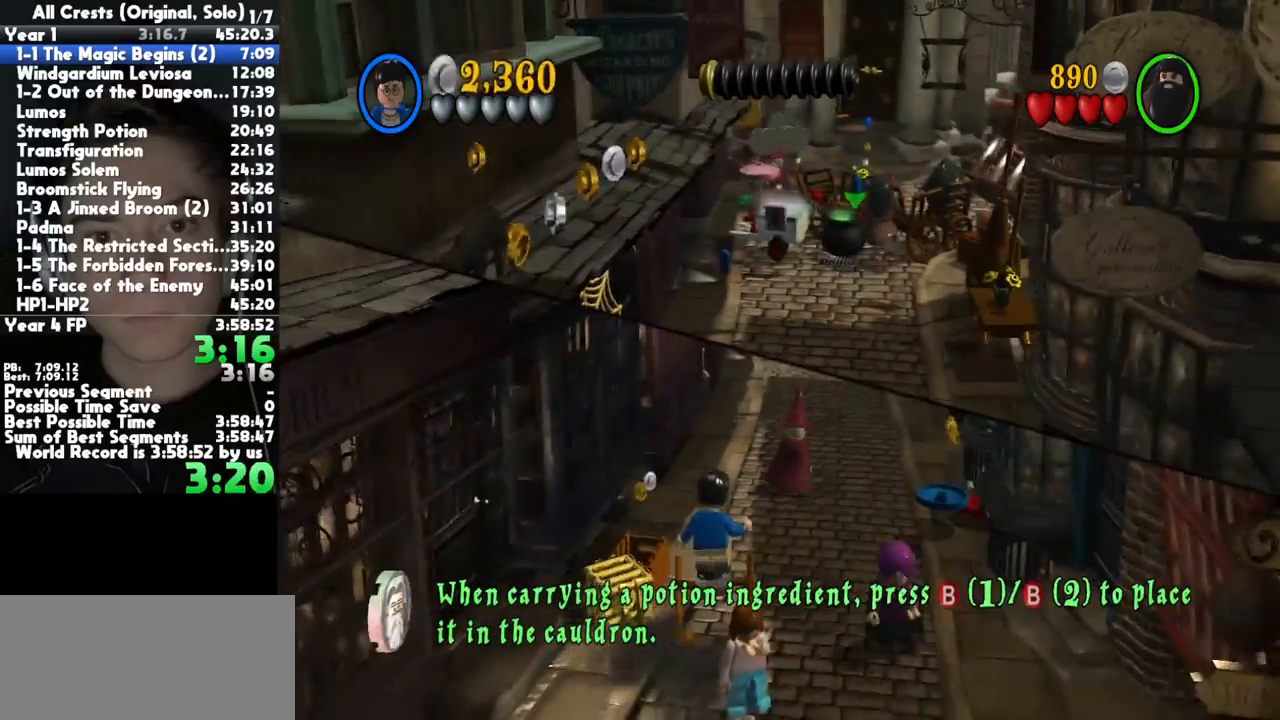
{"buttons": [], "left_stick": "up", "right_stick": "center", "button_events": []}
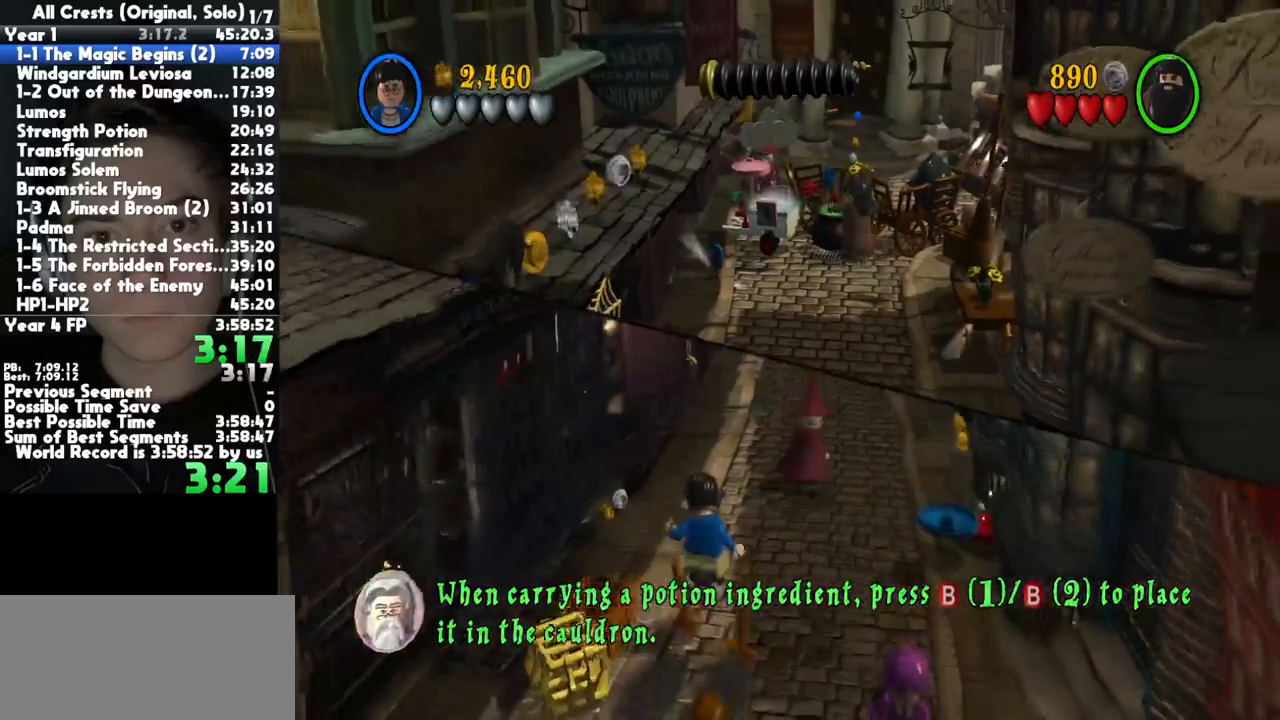
{"buttons": [], "left_stick": "up", "right_stick": "center", "button_events": []}
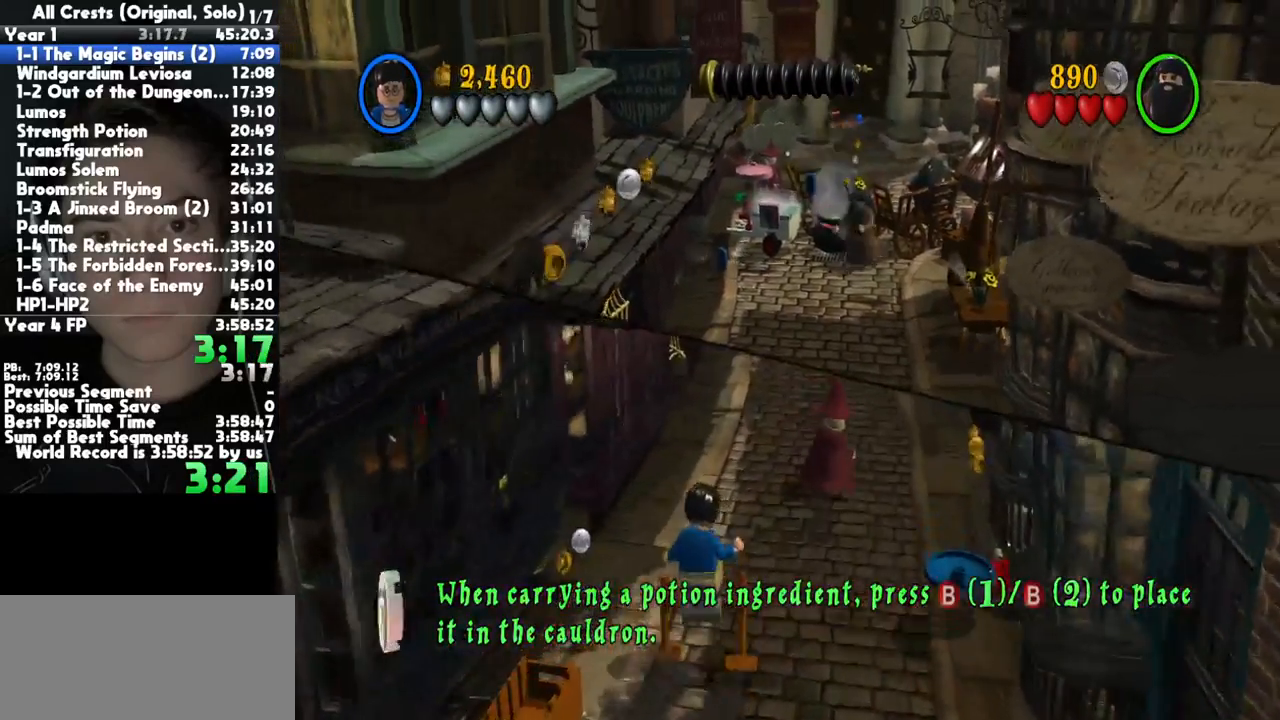
{"buttons": [], "left_stick": "up", "right_stick": "center", "button_events": []}
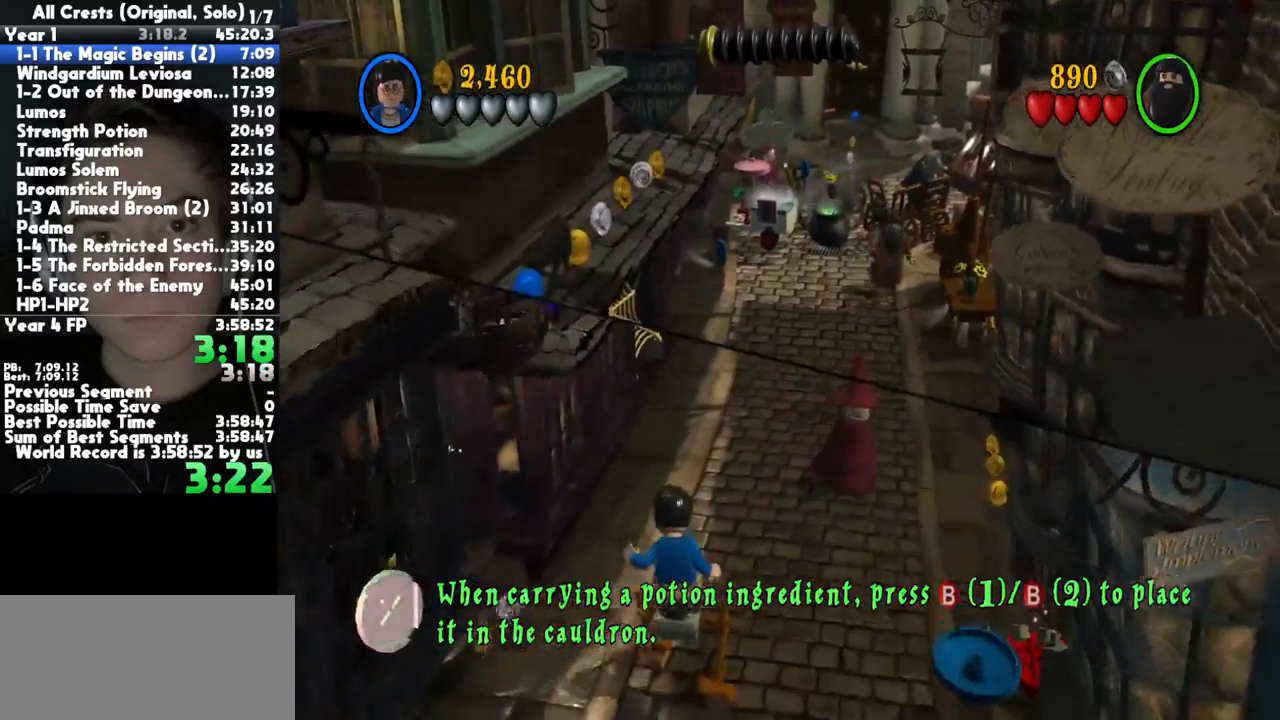
{"buttons": [], "left_stick": "up", "right_stick": "center", "button_events": []}
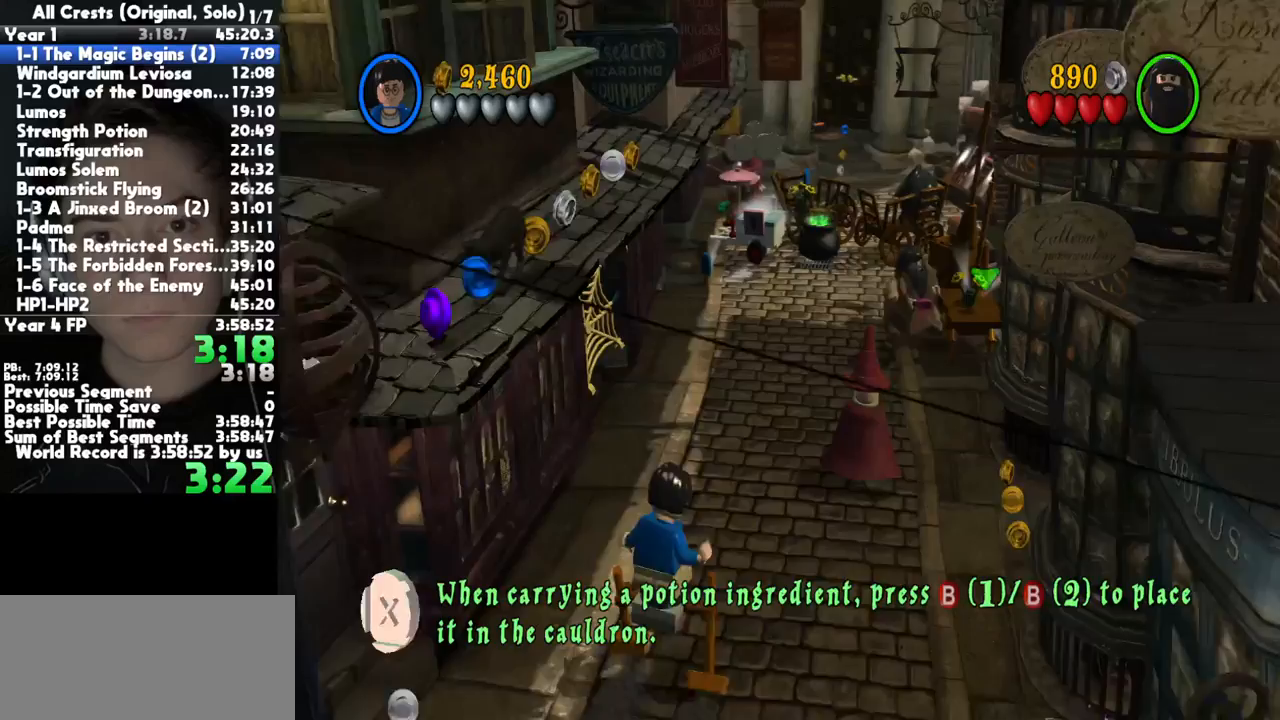
{"buttons": [], "left_stick": "up", "right_stick": "center", "button_events": []}
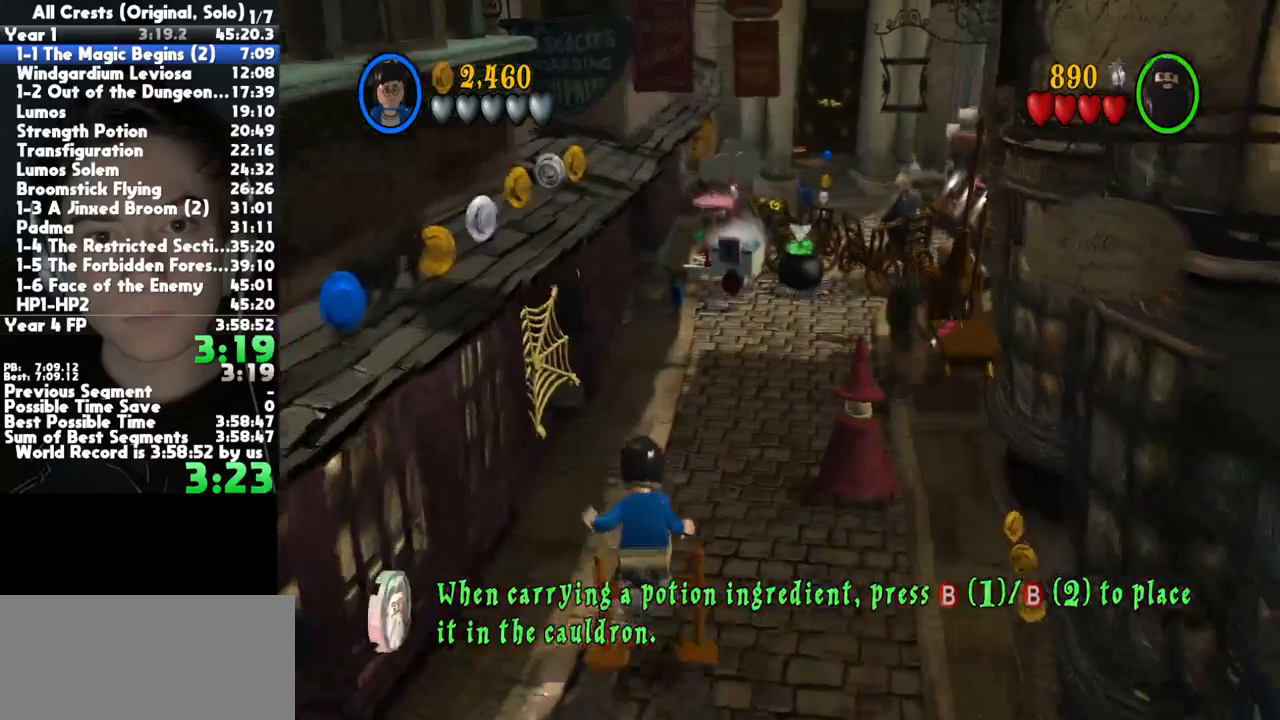
{"buttons": [], "left_stick": "center", "right_stick": "center", "button_events": []}
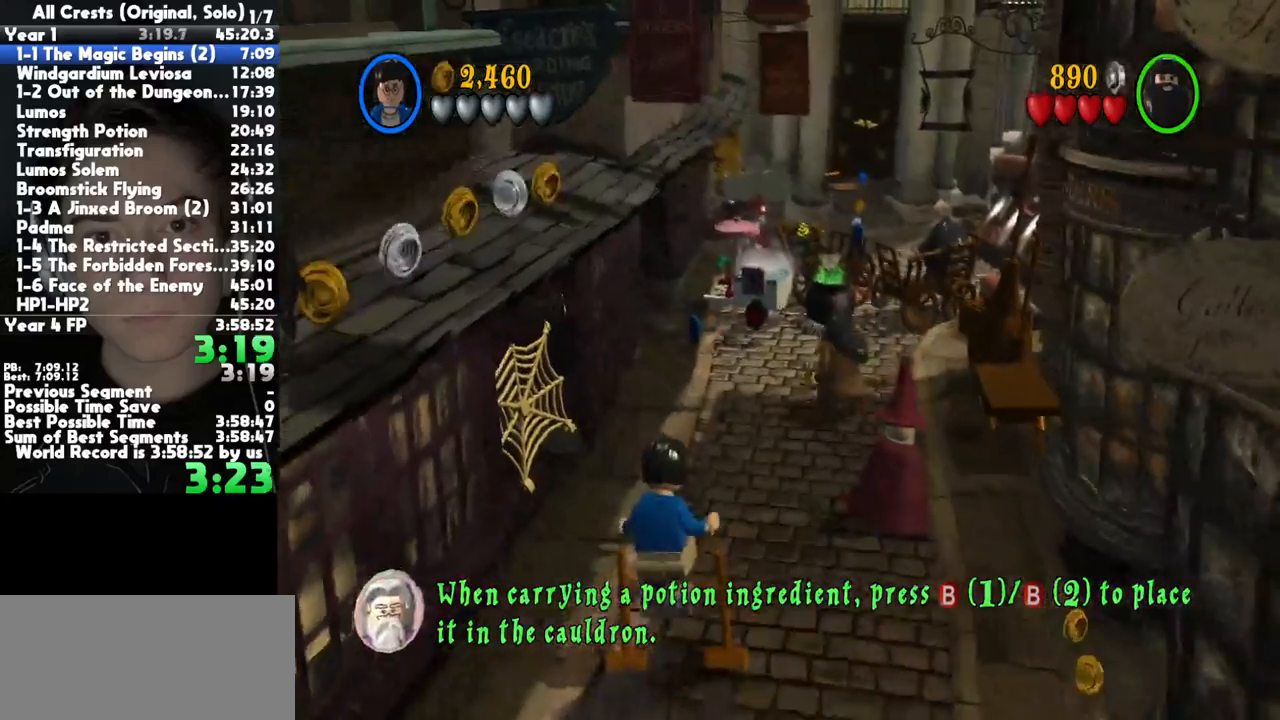
{"buttons": [], "left_stick": "center", "right_stick": "center", "button_events": []}
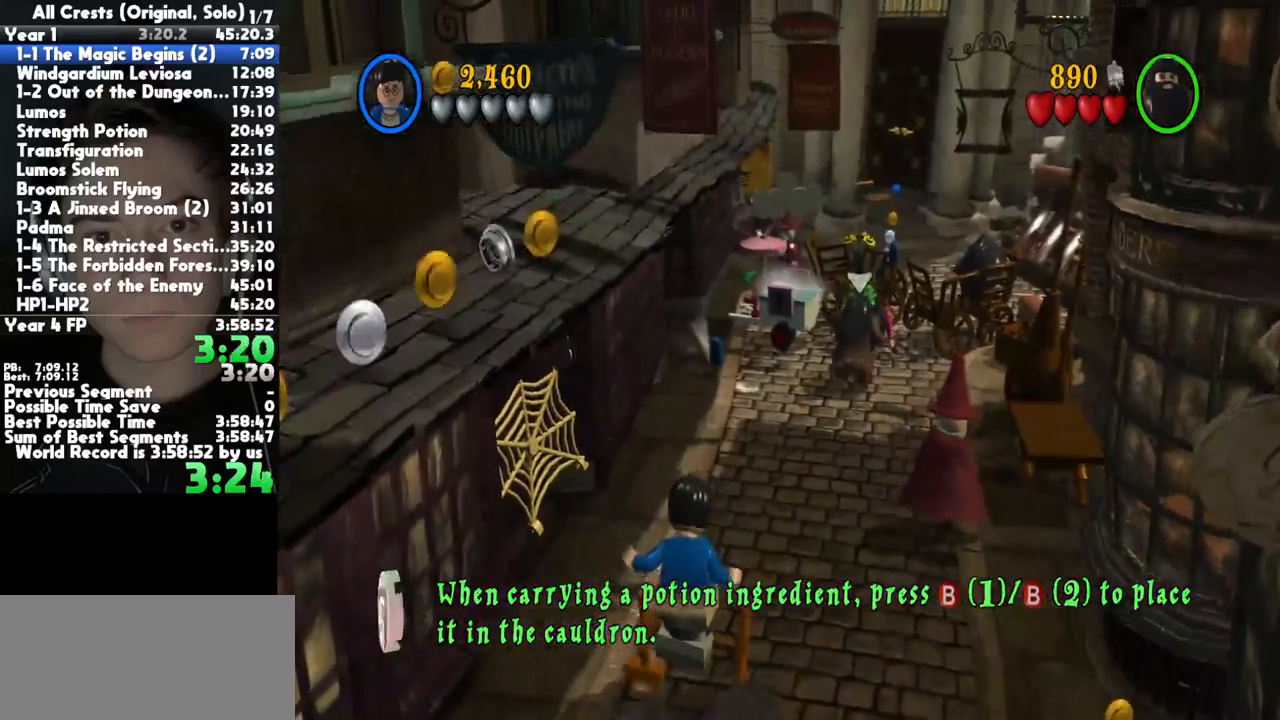
{"buttons": [], "left_stick": "center", "right_stick": "center", "button_events": []}
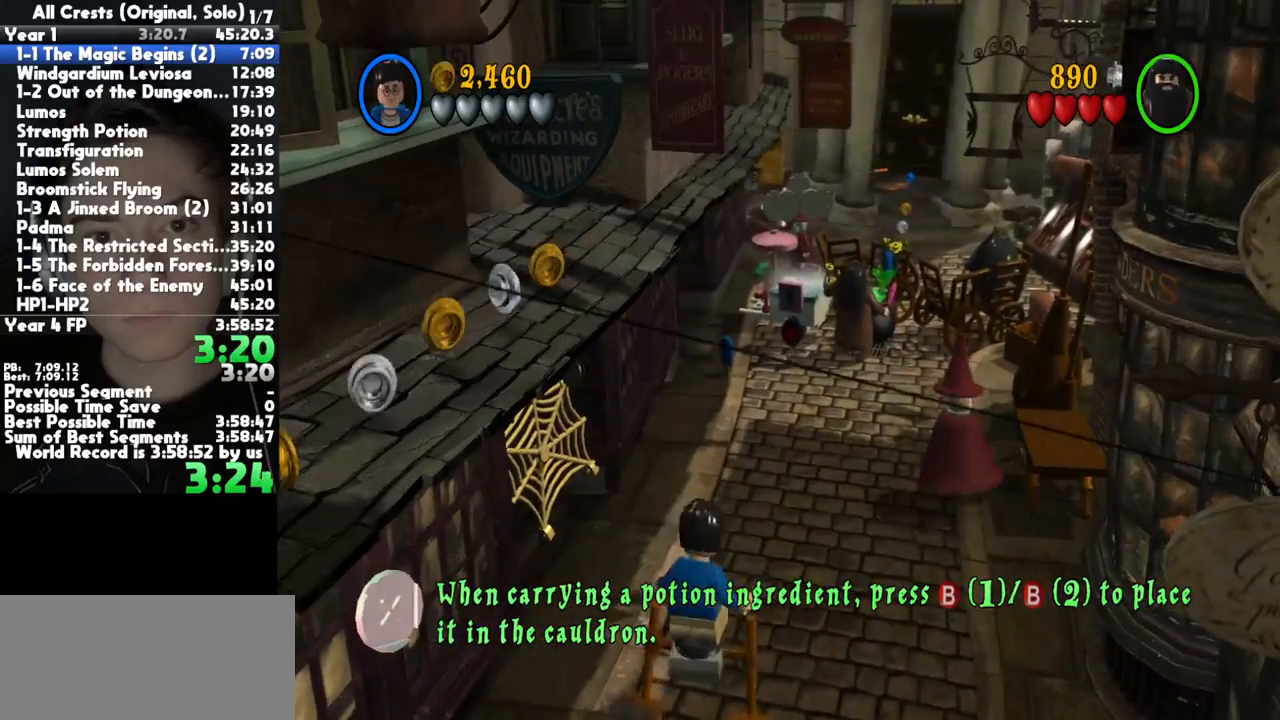
{"buttons": [], "left_stick": "center", "right_stick": "center", "button_events": []}
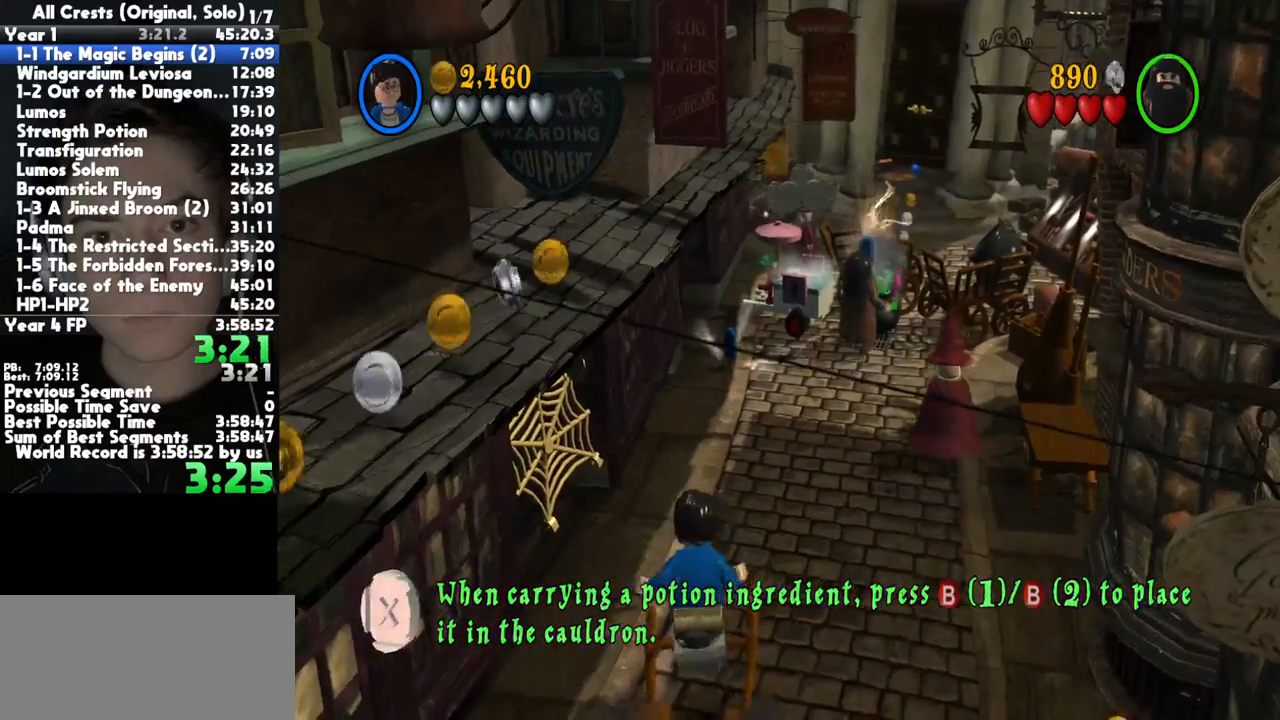
{"buttons": [], "left_stick": "center", "right_stick": "center", "button_events": []}
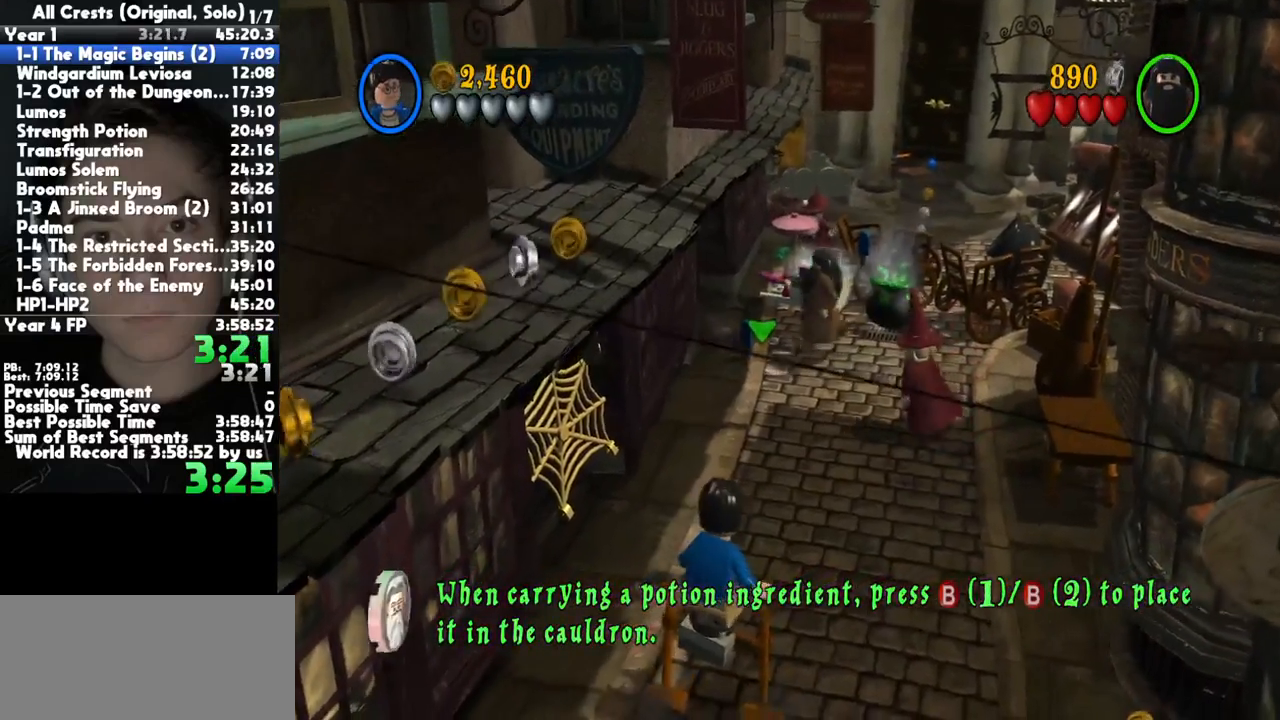
{"buttons": [], "left_stick": "up-right", "right_stick": "center", "button_events": []}
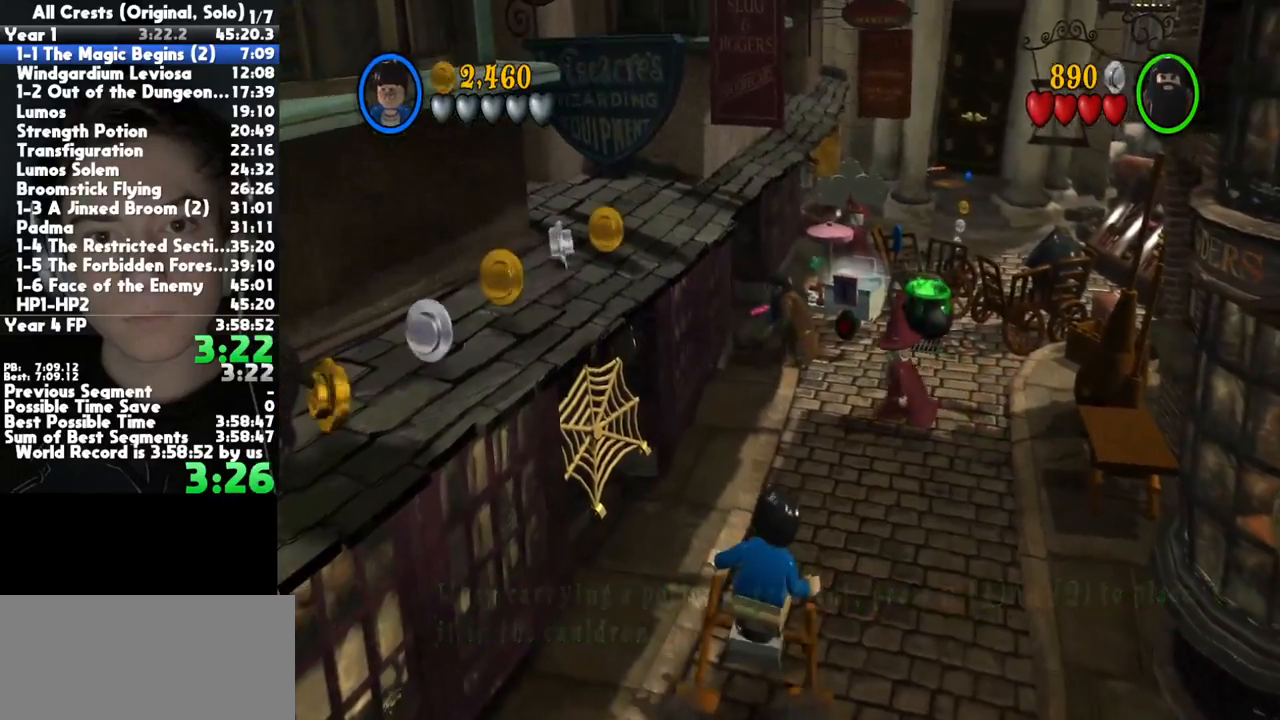
{"buttons": [], "left_stick": "up-right", "right_stick": "center", "button_events": []}
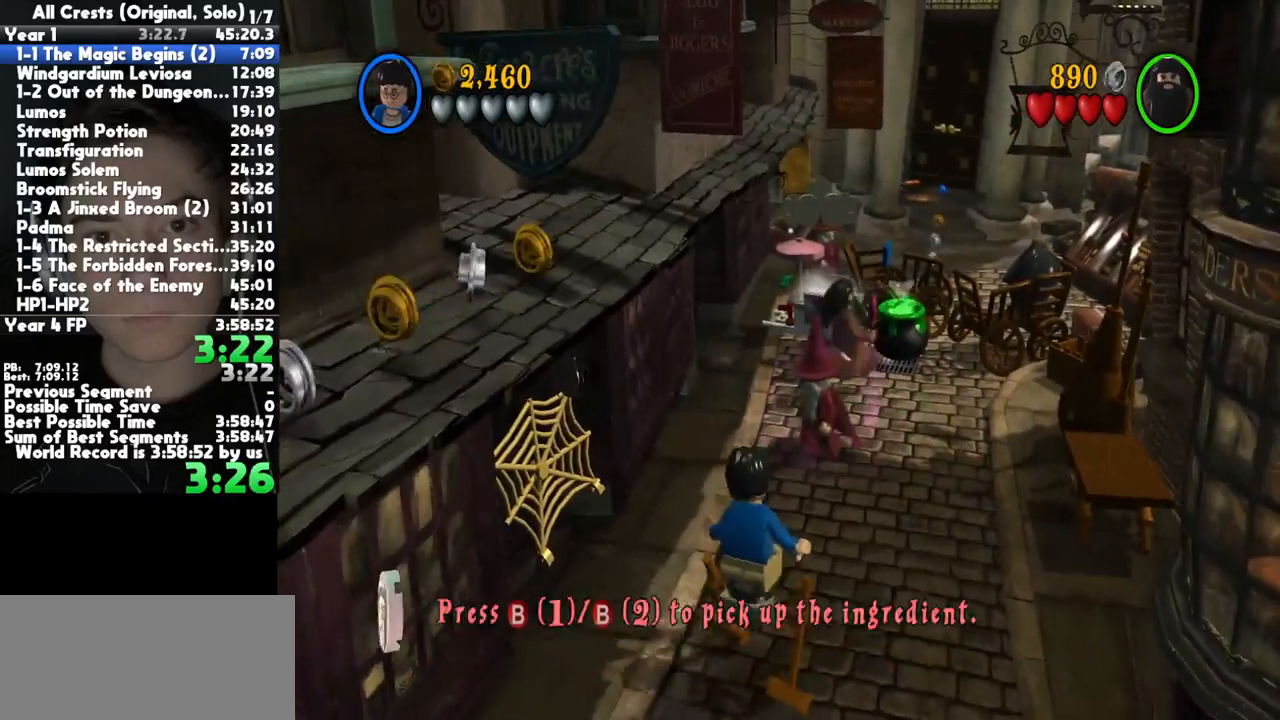
{"buttons": [], "left_stick": "up-right", "right_stick": "center", "button_events": []}
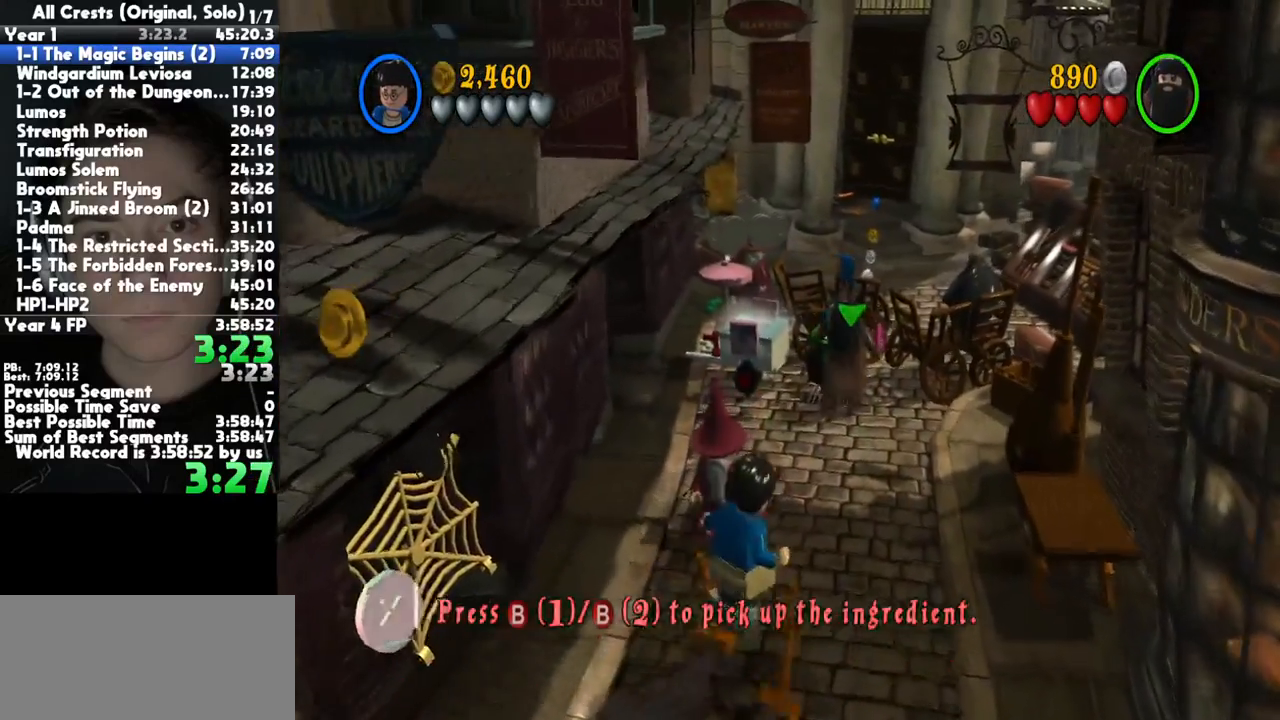
{"buttons": [], "left_stick": "up-right", "right_stick": "center", "button_events": []}
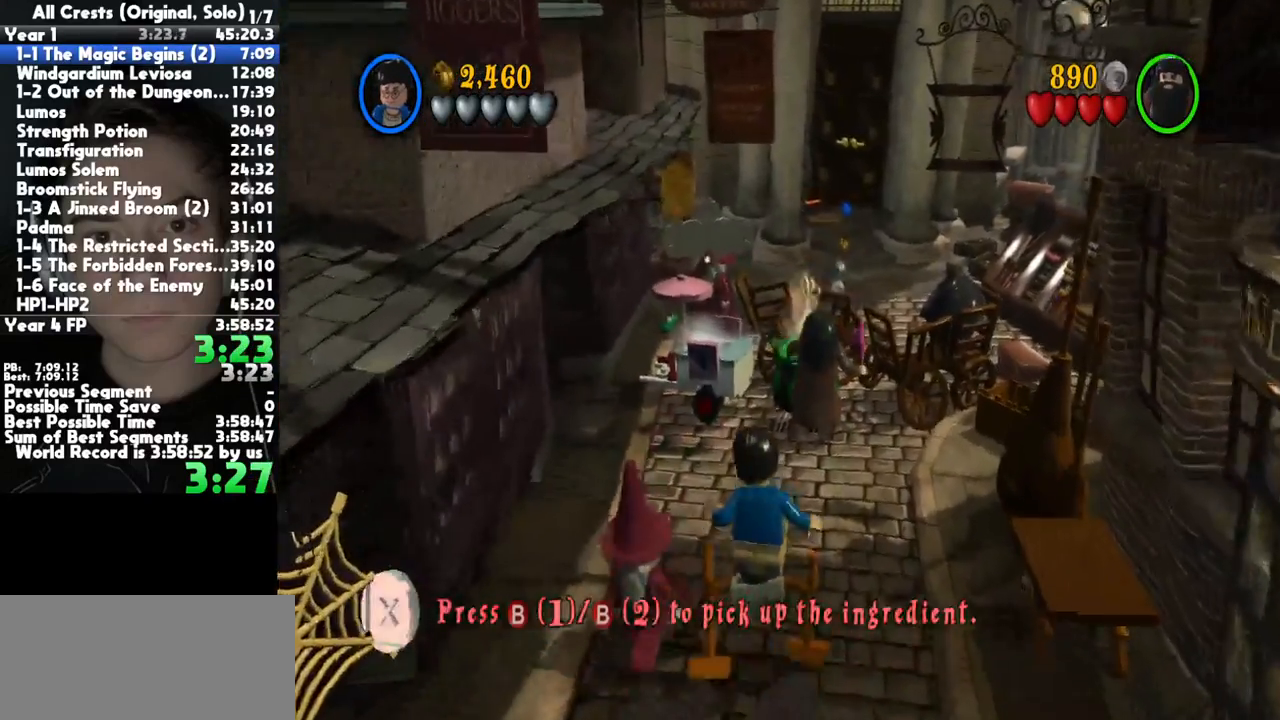
{"buttons": [], "left_stick": "center", "right_stick": "center", "button_events": []}
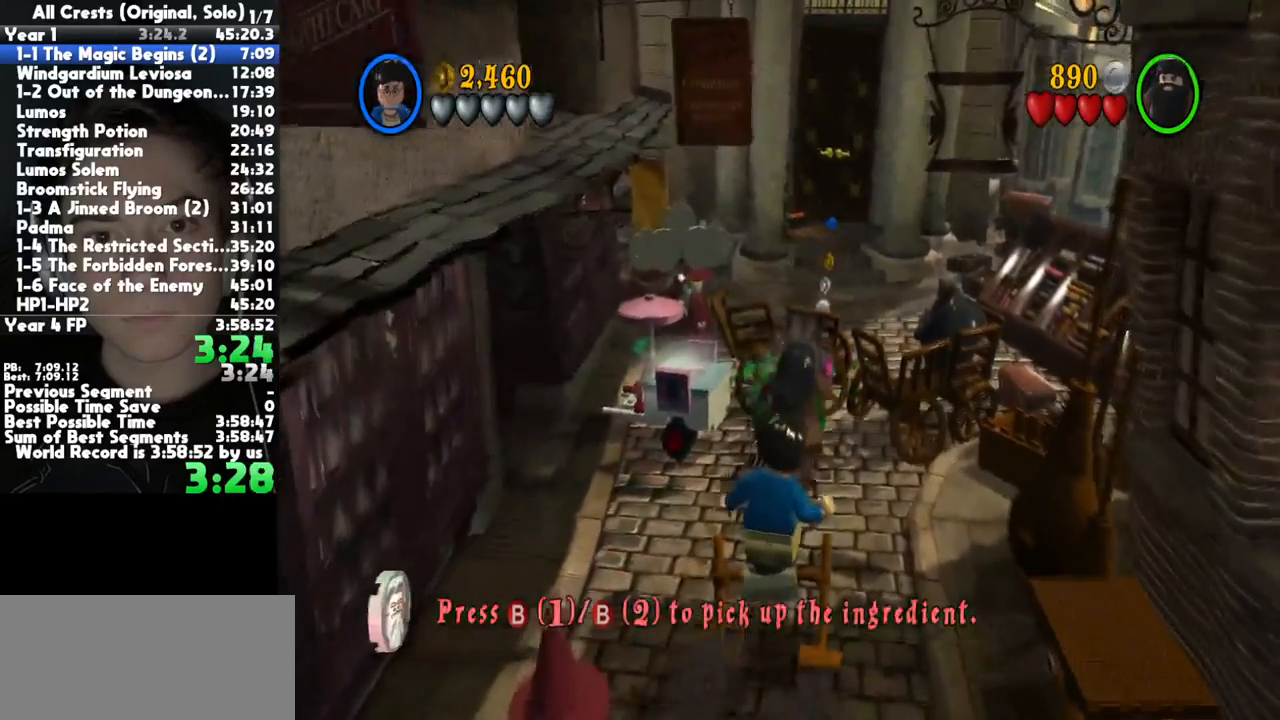
{"buttons": [], "left_stick": "center", "right_stick": "center", "button_events": []}
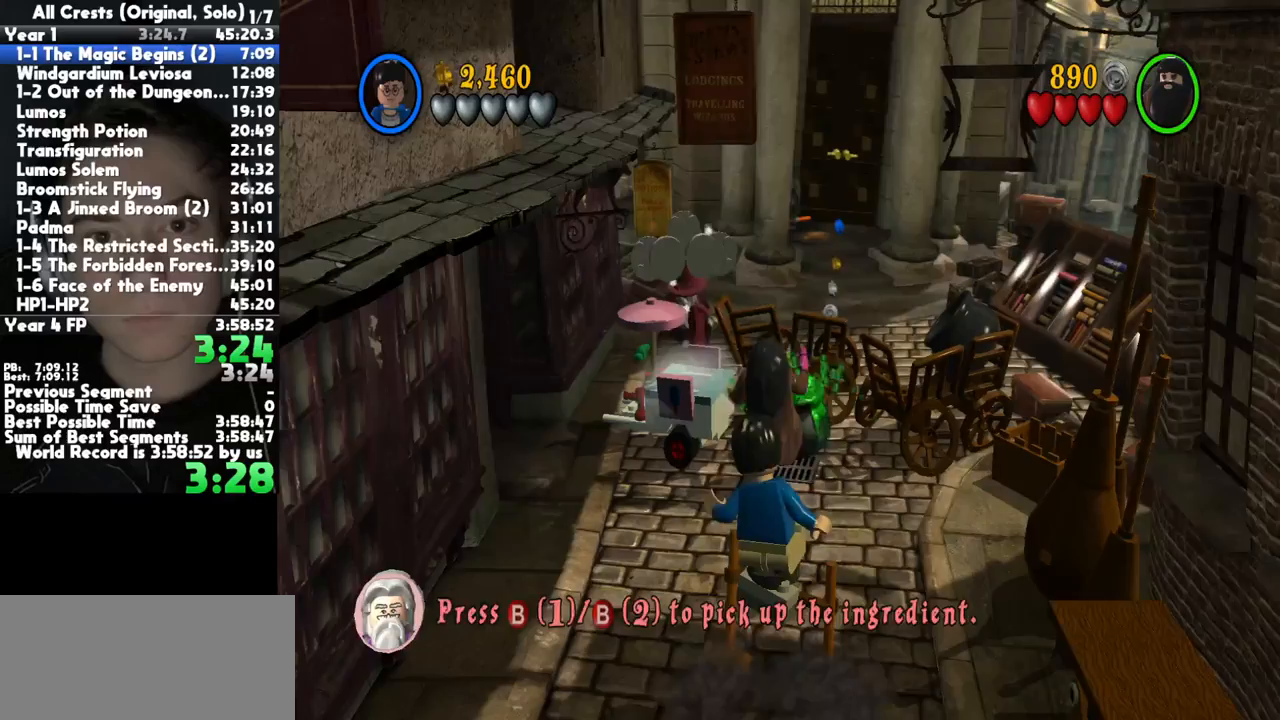
{"buttons": [], "left_stick": "center", "right_stick": "center", "button_events": []}
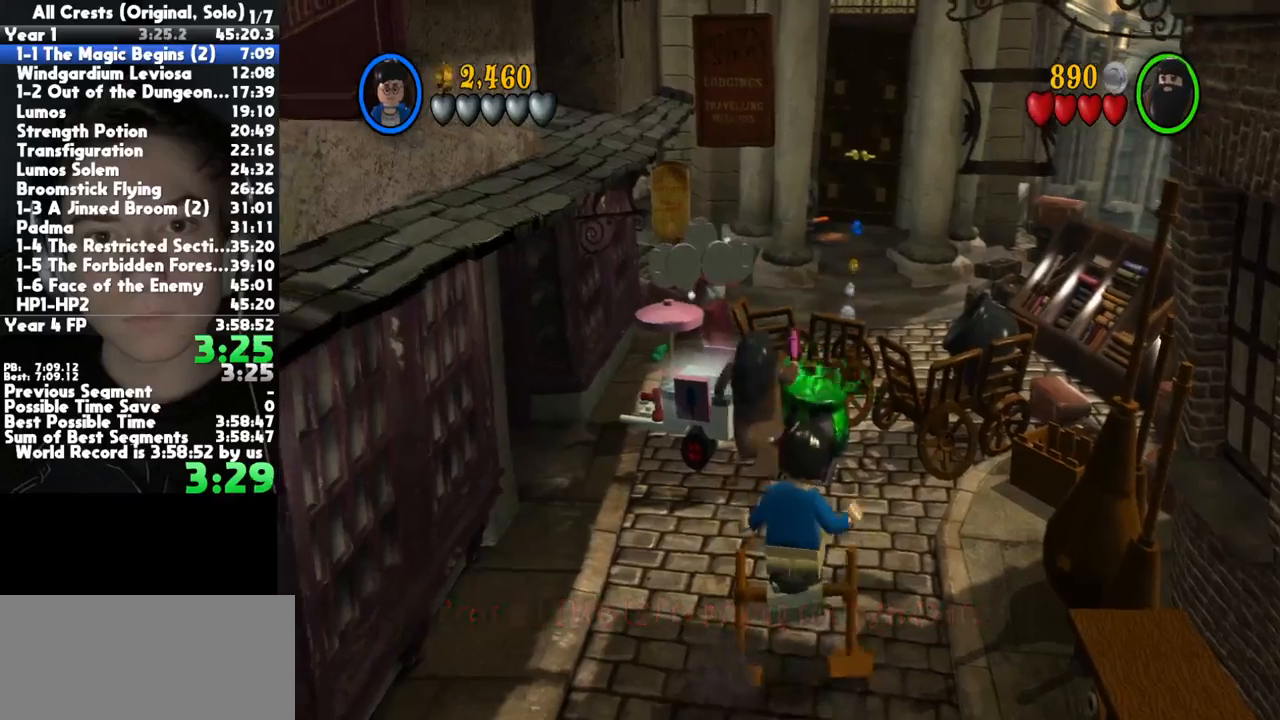
{"buttons": [], "left_stick": "center", "right_stick": "center", "button_events": []}
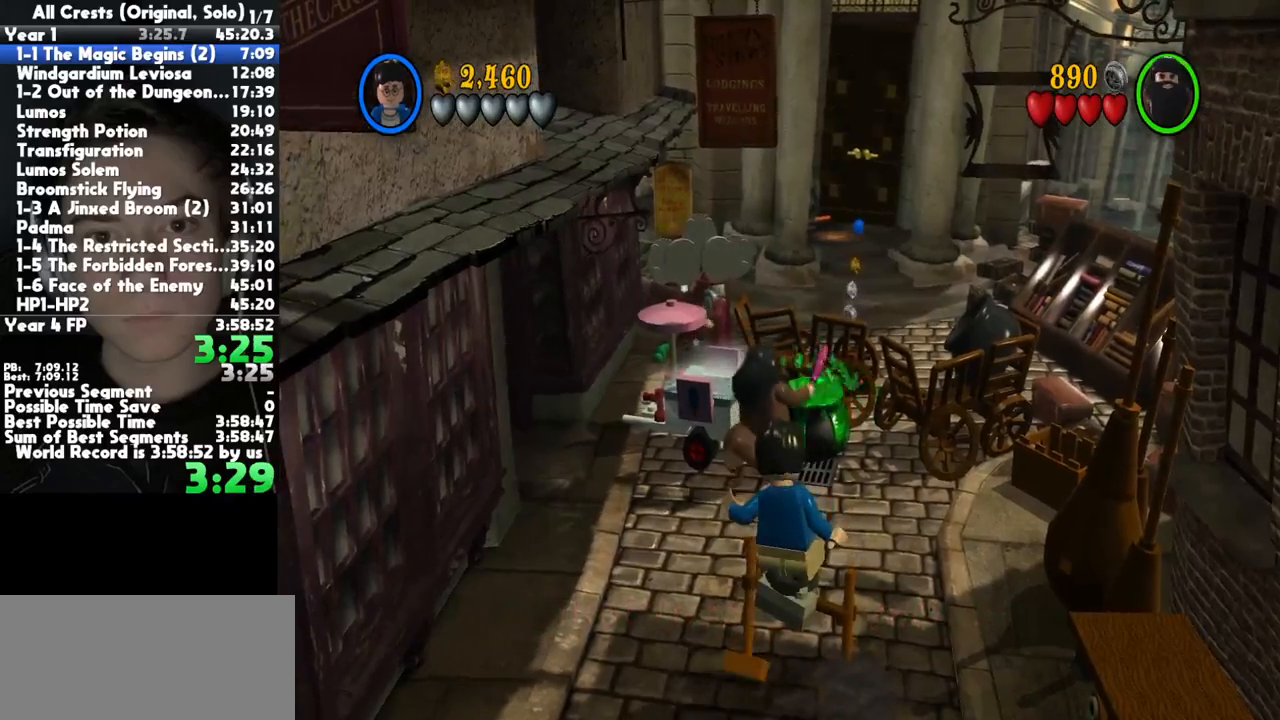
{"buttons": [], "left_stick": "center", "right_stick": "center", "button_events": []}
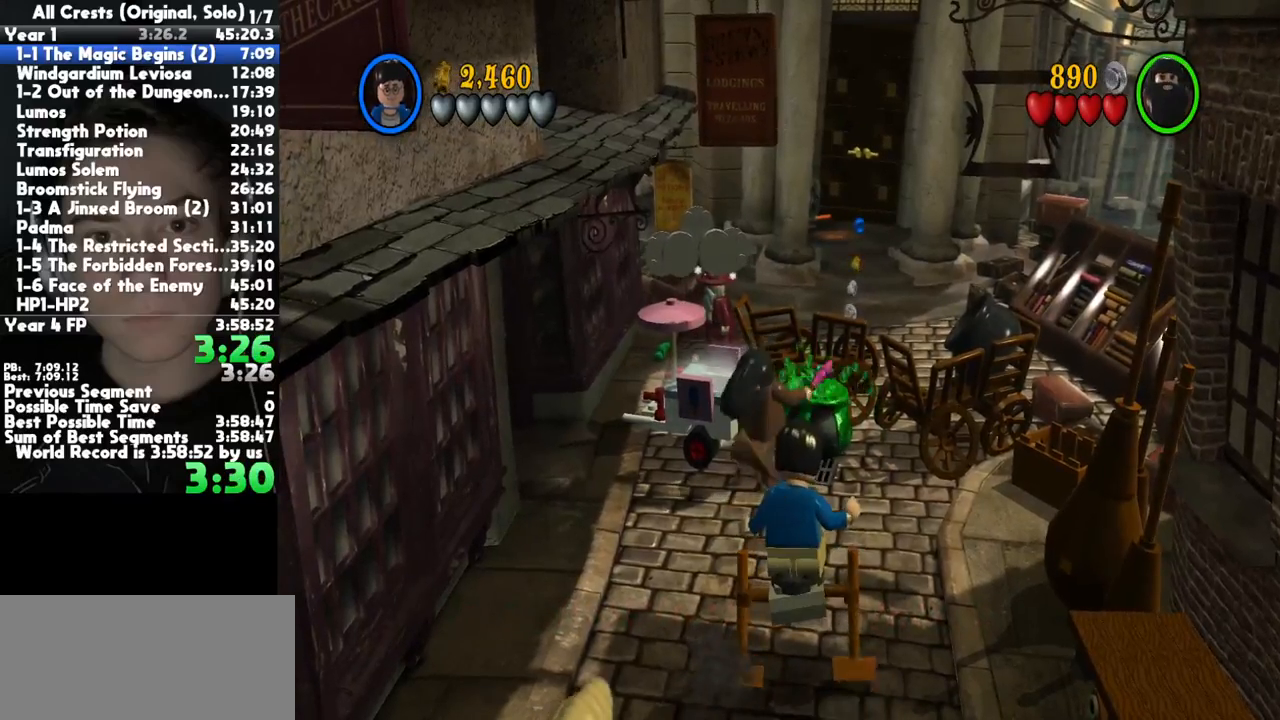
{"buttons": [], "left_stick": "center", "right_stick": "center", "button_events": []}
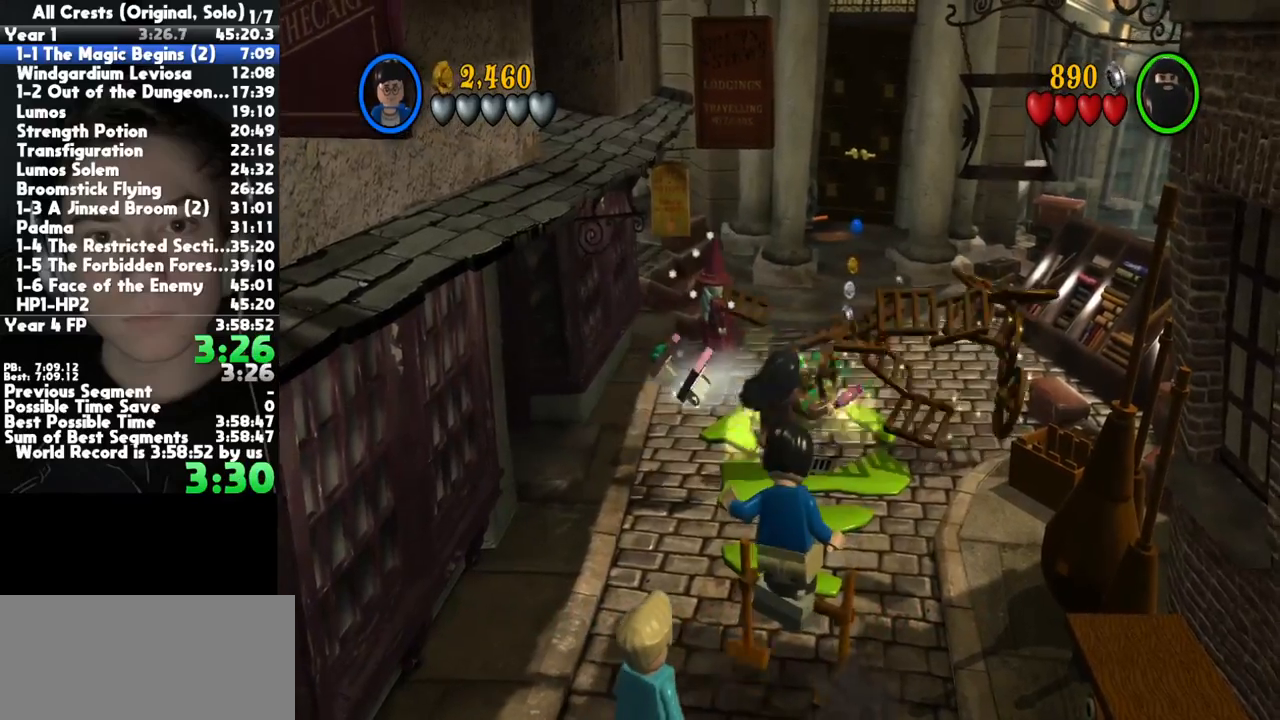
{"buttons": [], "left_stick": "up", "right_stick": "center", "button_events": []}
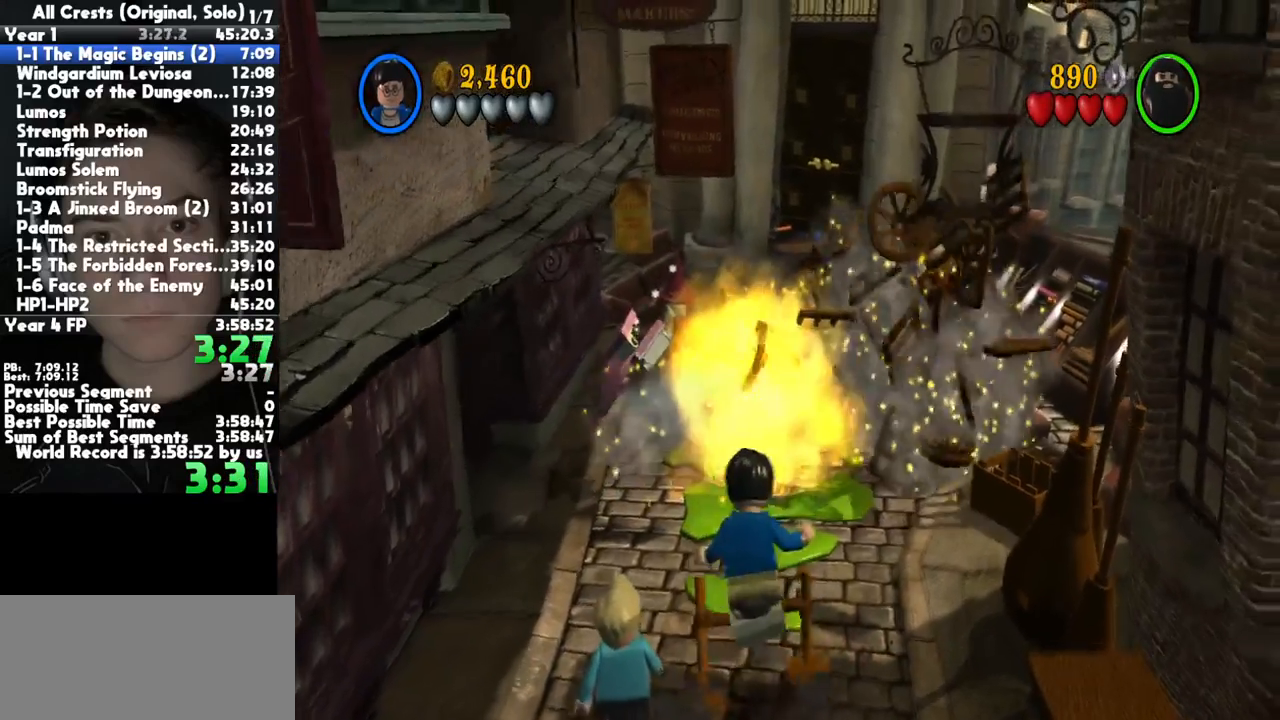
{"buttons": [], "left_stick": "up-right", "right_stick": "center", "button_events": []}
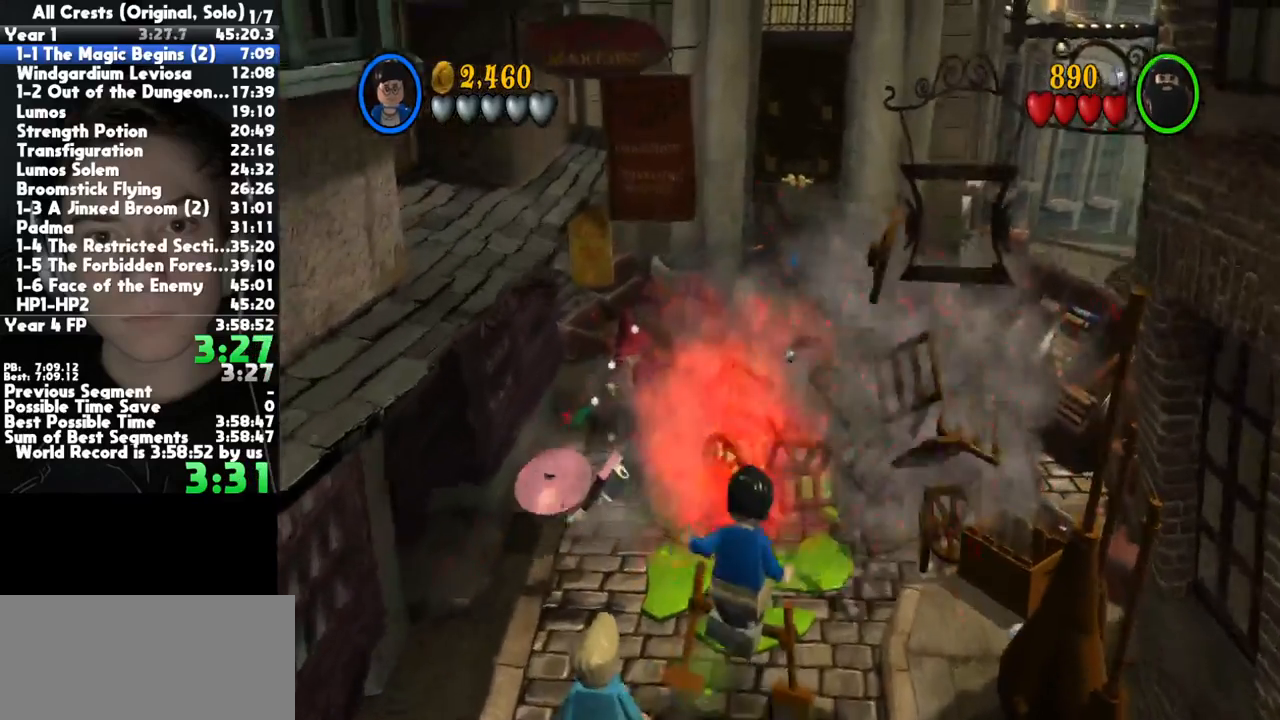
{"buttons": [], "left_stick": "up-right", "right_stick": "center", "button_events": []}
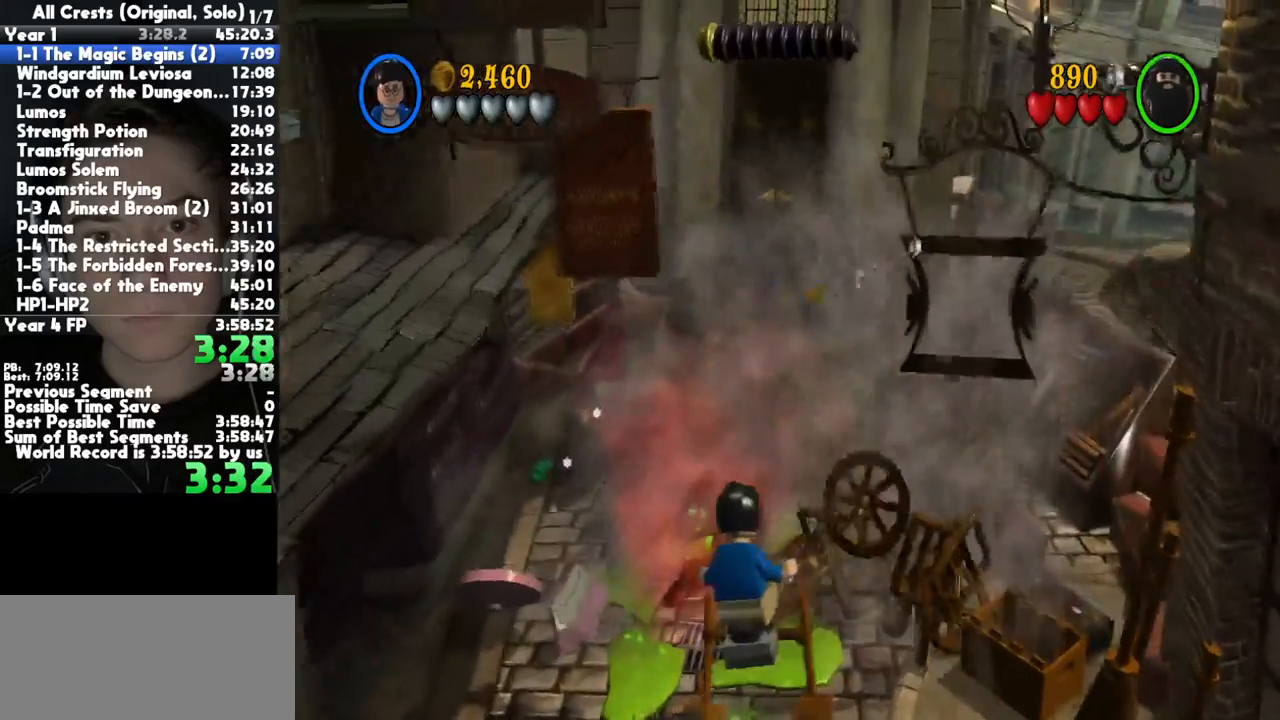
{"buttons": [], "left_stick": "up", "right_stick": "center", "button_events": []}